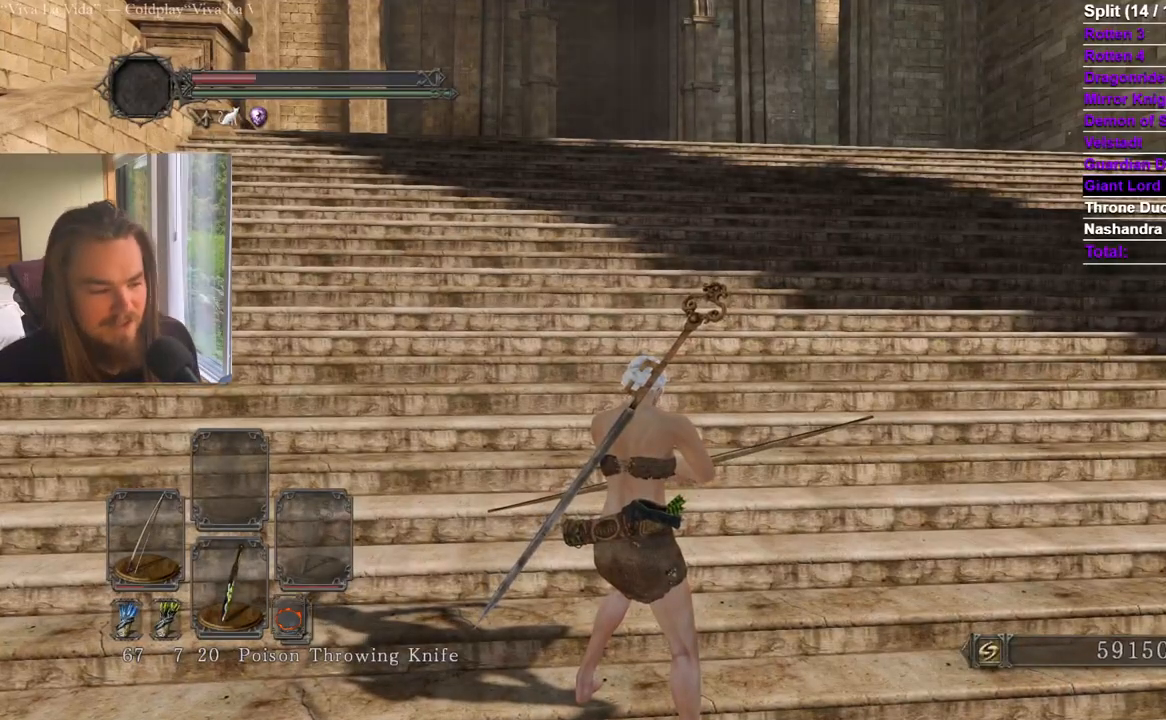
Gameplay with a controller (Xbox layout); each line is a JSON object with the inputs held at the frame after it. "events" lists button and stick changes between this image and that frame as [ms after this image, input, new state], when the widget could be followed in between. Not read: X.
{"buttons": [], "left_stick": "center", "right_stick": "center", "events": []}
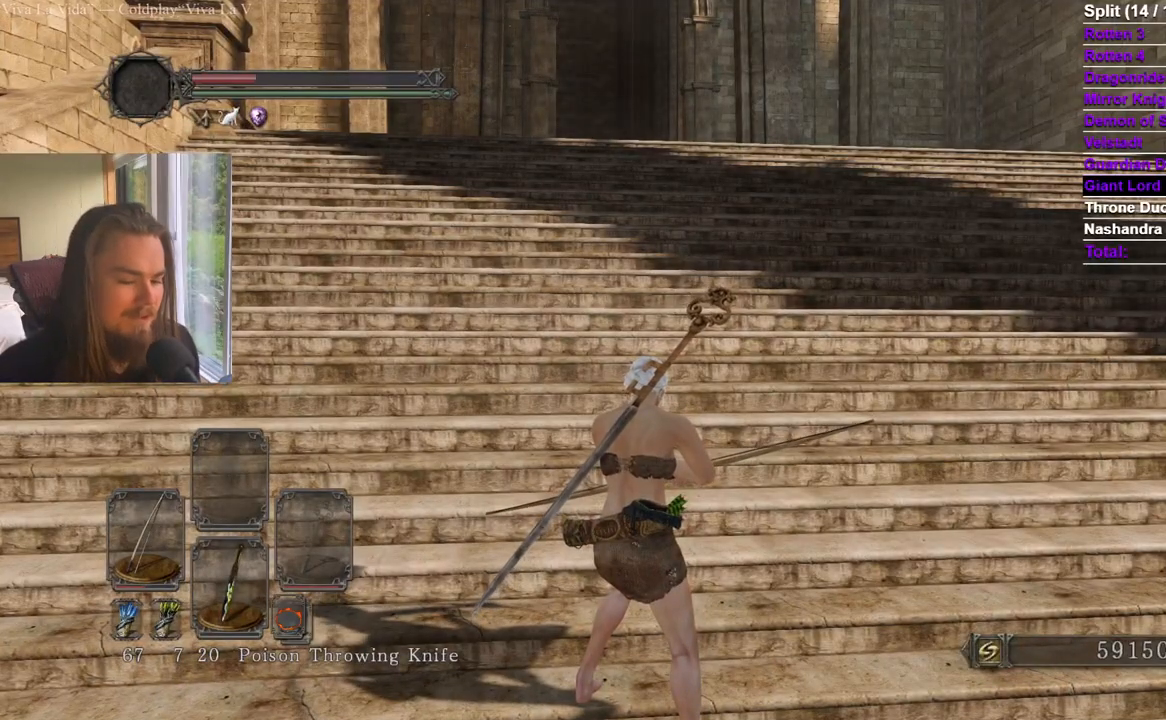
{"buttons": [], "left_stick": "center", "right_stick": "center", "events": [[167, "DPAD_DOWN", "down"], [283, "DPAD_DOWN", "up"]]}
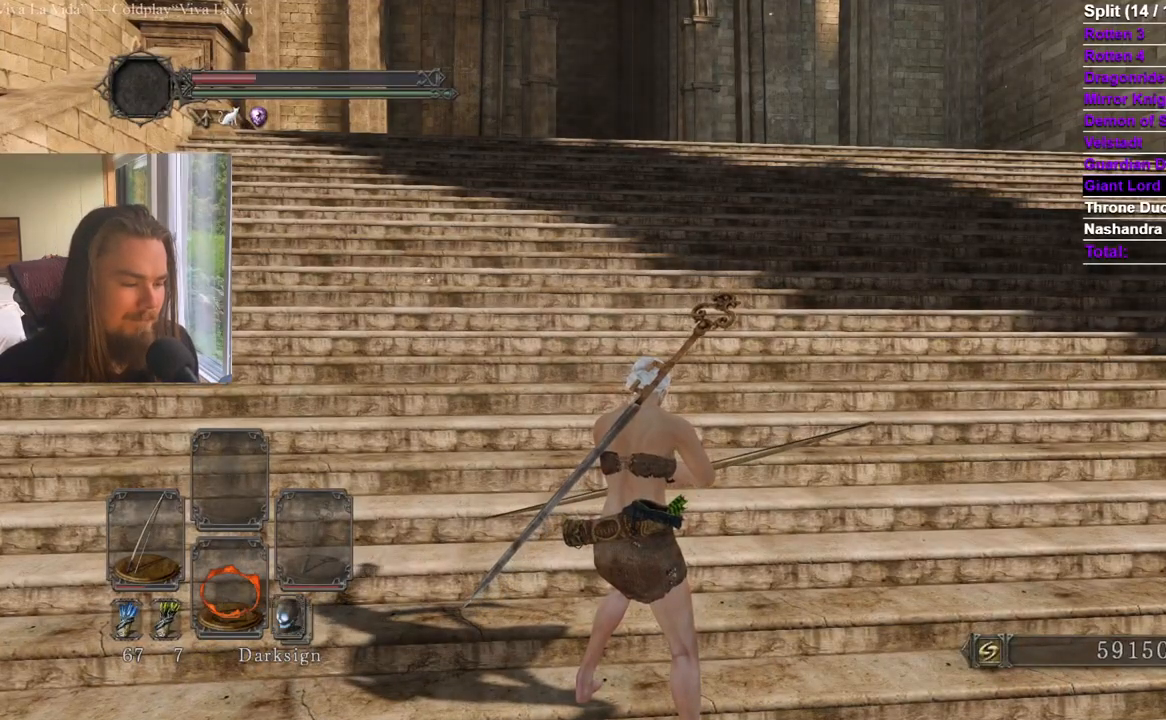
{"buttons": [], "left_stick": "up", "right_stick": "center", "events": [[367, "left_stick", "up"]]}
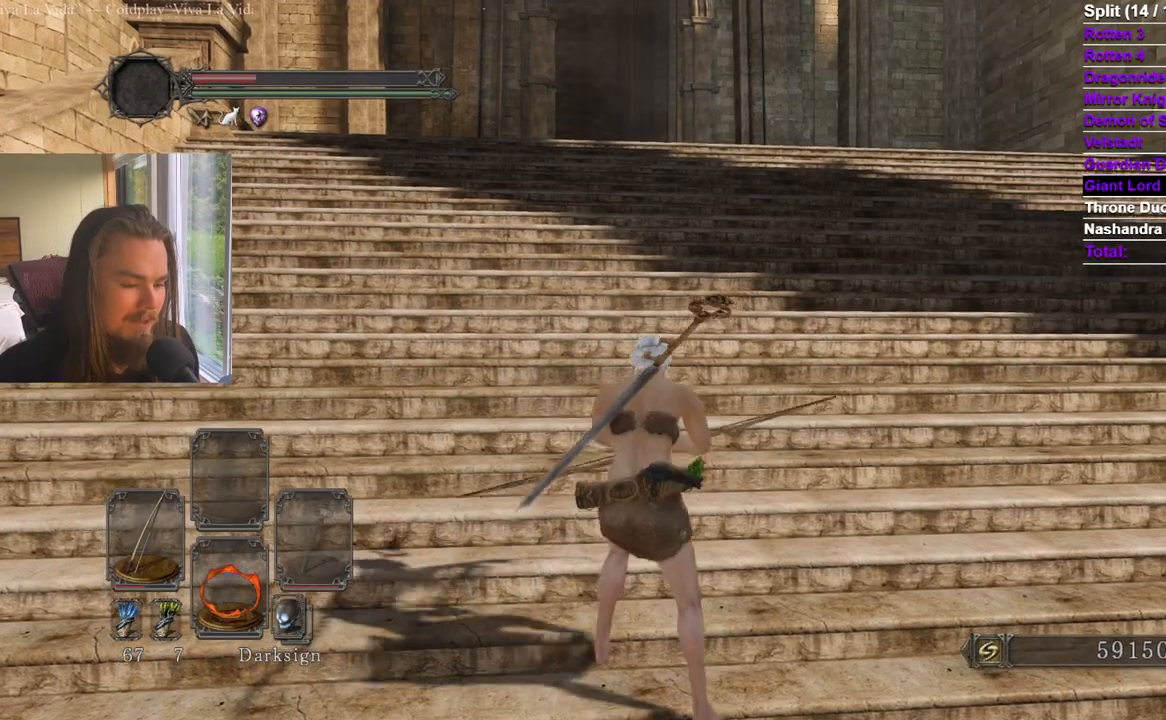
{"buttons": [], "left_stick": "up", "right_stick": "center", "events": [[33, "B", "down"], [183, "B", "up"], [183, "left_stick", "left"], [283, "left_stick", "down"], [383, "left_stick", "right"], [434, "left_stick", "up"]]}